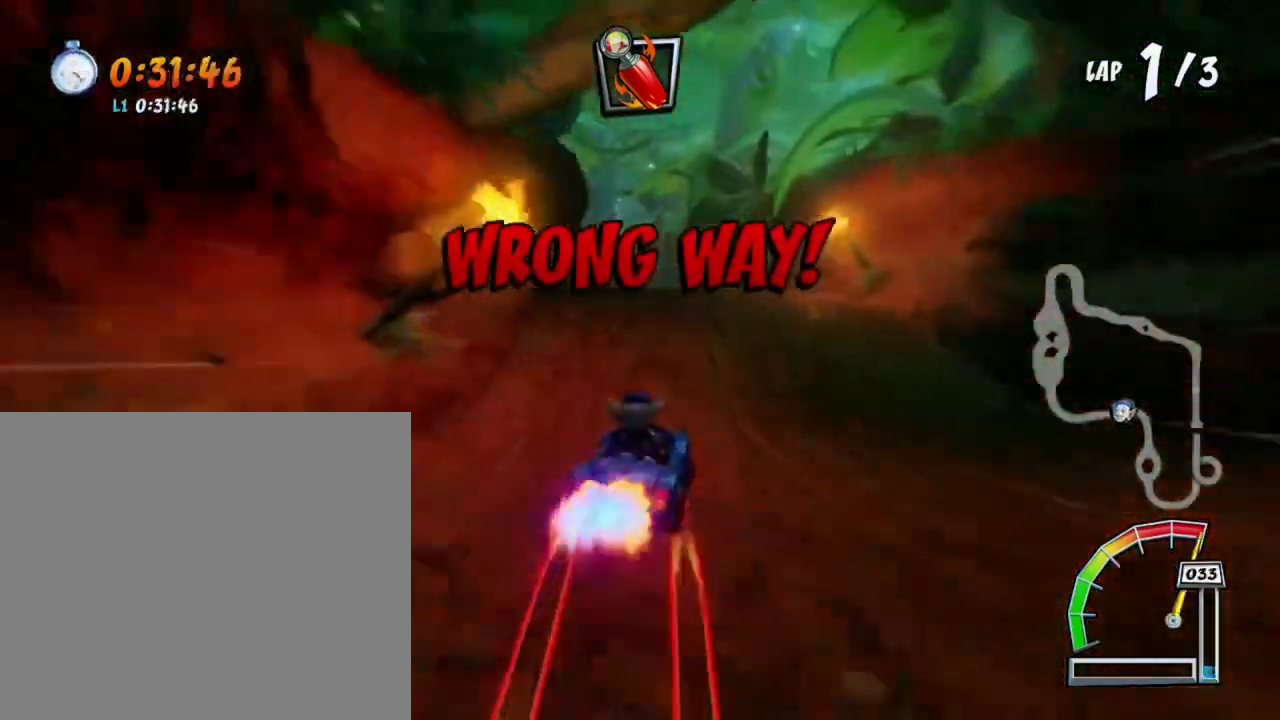
Gameplay with a controller (PlayStation layout); each line is a JSON object with the inputs held at the frame after it. "events" lists button and stick changes between this image and that frame as [ms after this image, input, new state], when the widget could be followed in between. Not read: right_stick.
{"buttons": ["CROSS", "R1"], "left_stick": "right", "events": [[34, "left_stick", "center"], [401, "left_stick", "right"], [501, "R1", "down"]]}
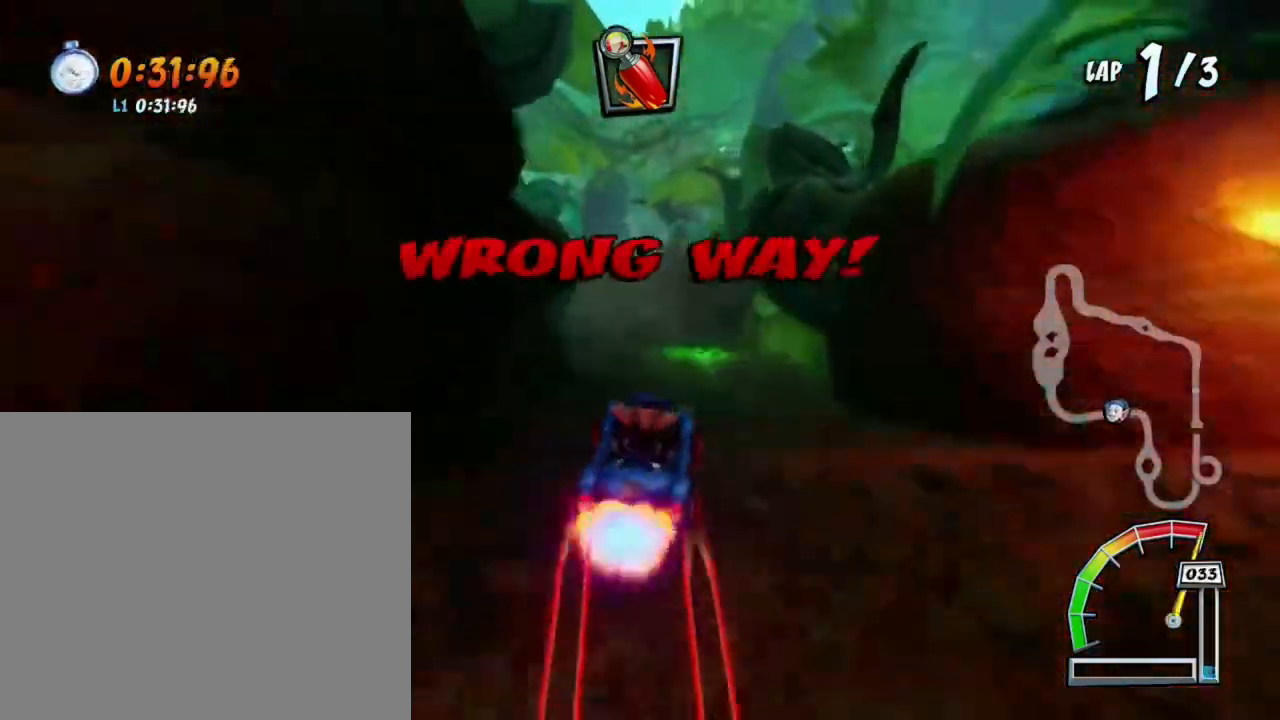
{"buttons": ["SQUARE", "L3"], "left_stick": "right", "events": [[67, "SQUARE", "down"], [100, "CROSS", "up"], [100, "L3", "down"], [200, "R1", "up"]]}
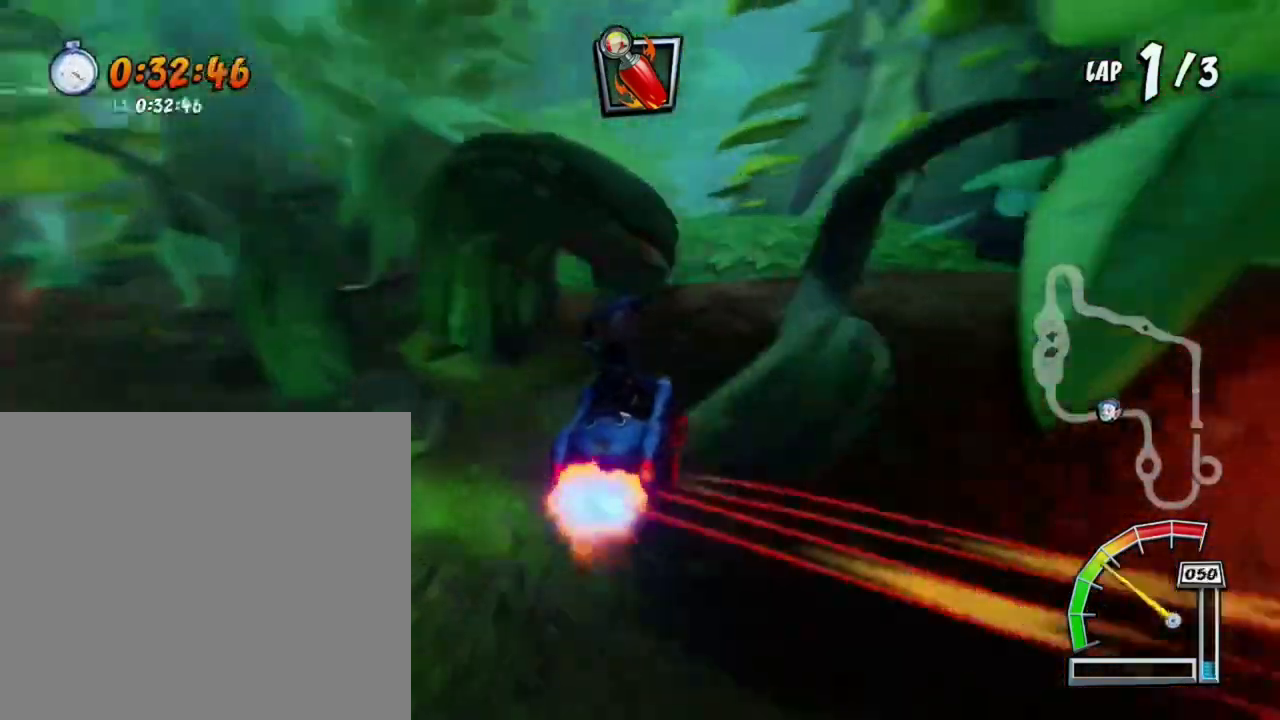
{"buttons": ["SQUARE", "L3"], "left_stick": "right", "events": []}
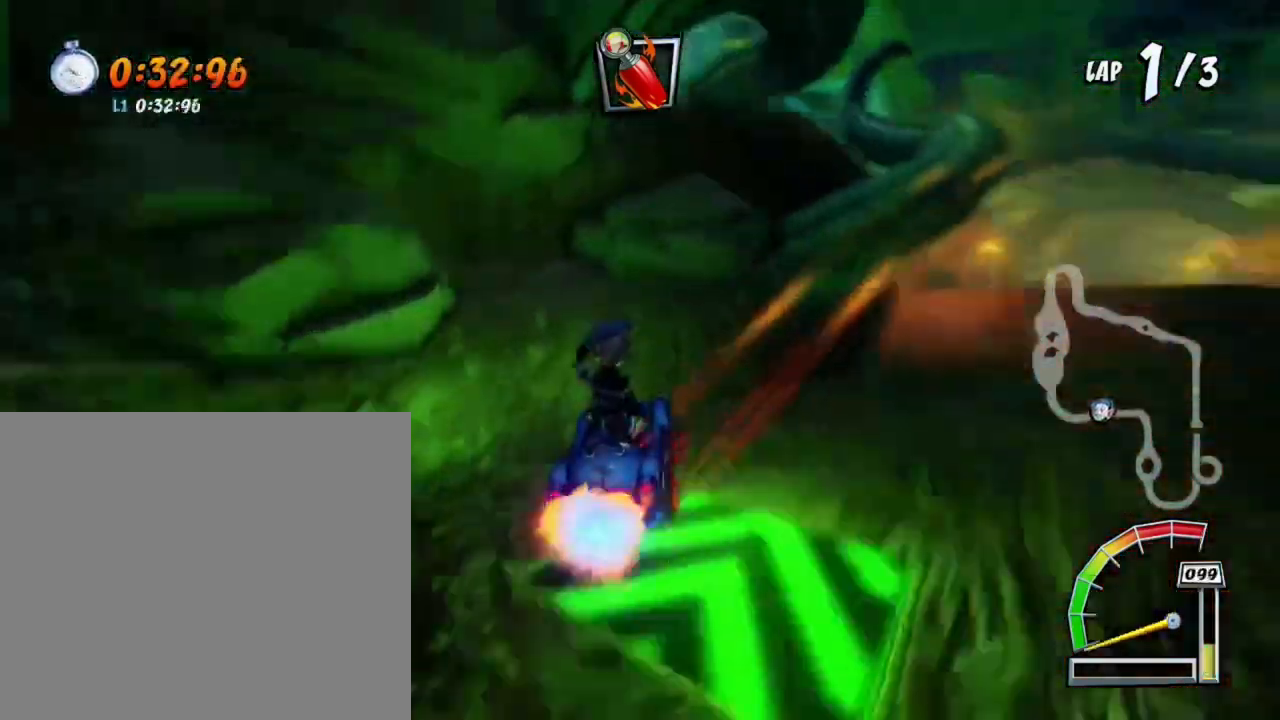
{"buttons": ["CROSS"], "left_stick": "center", "events": [[100, "CROSS", "down"], [100, "SQUARE", "up"], [200, "R1", "down"], [334, "L3", "up"], [367, "R1", "up"], [434, "left_stick", "center"]]}
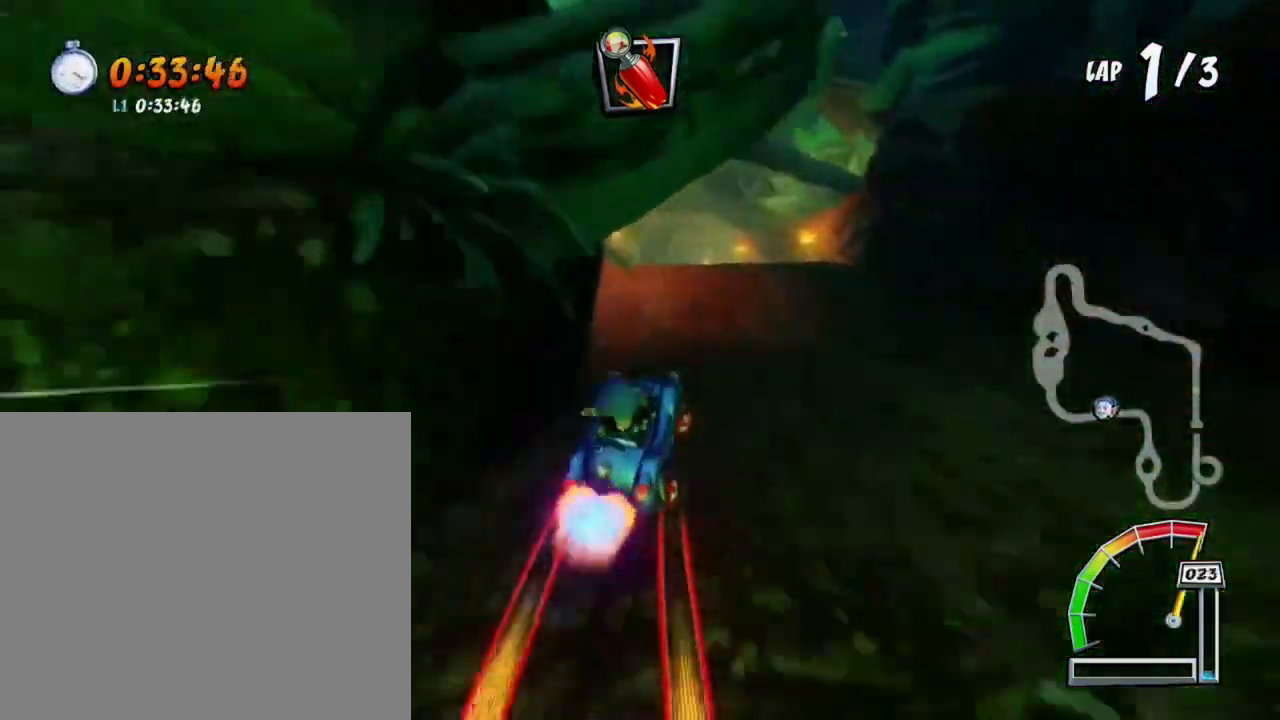
{"buttons": ["CROSS"], "left_stick": "center", "events": []}
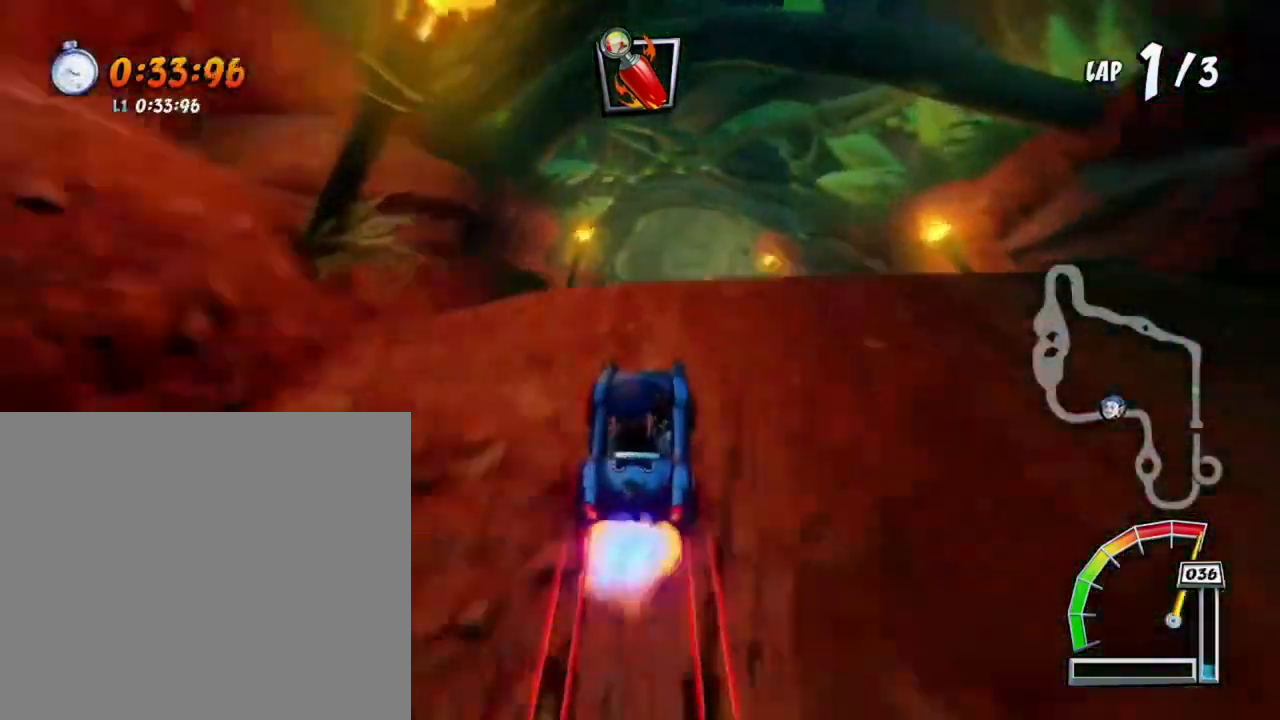
{"buttons": ["SQUARE", "L3"], "left_stick": "right", "events": [[67, "left_stick", "right"], [133, "R1", "down"], [167, "SQUARE", "down"], [200, "CROSS", "up"], [200, "L3", "down"], [267, "R1", "up"]]}
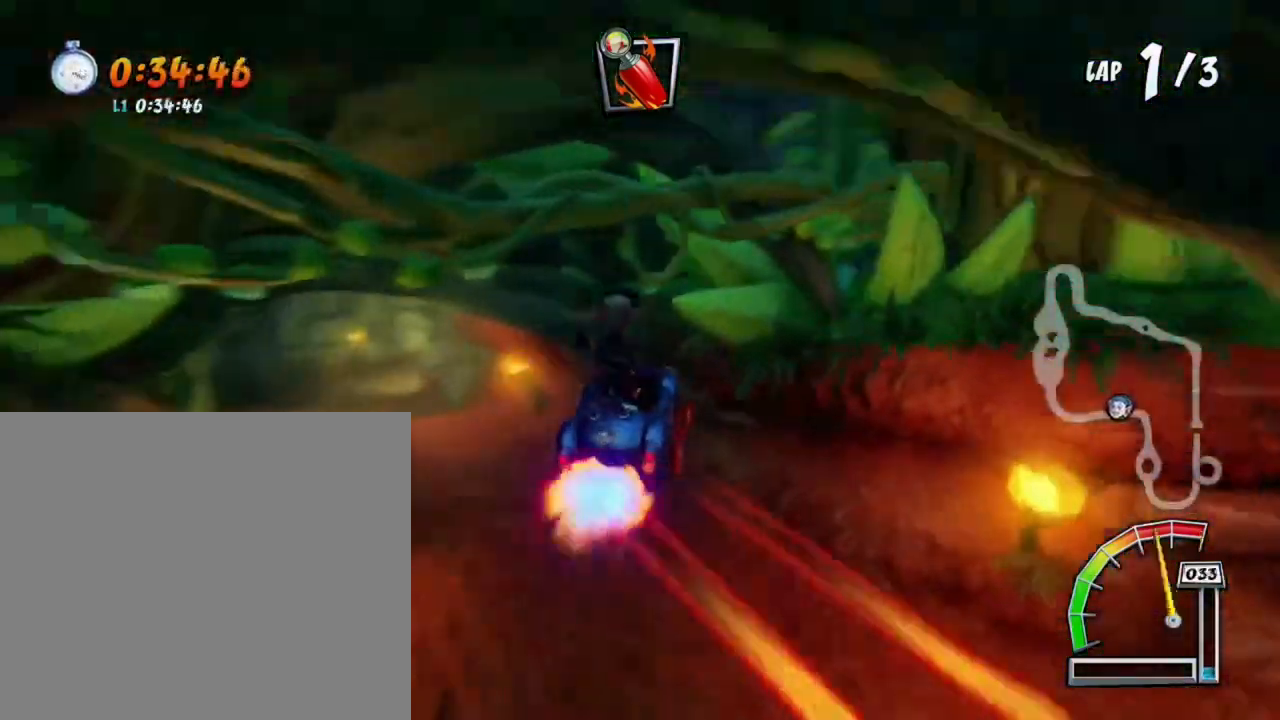
{"buttons": ["SQUARE", "L3"], "left_stick": "right", "events": []}
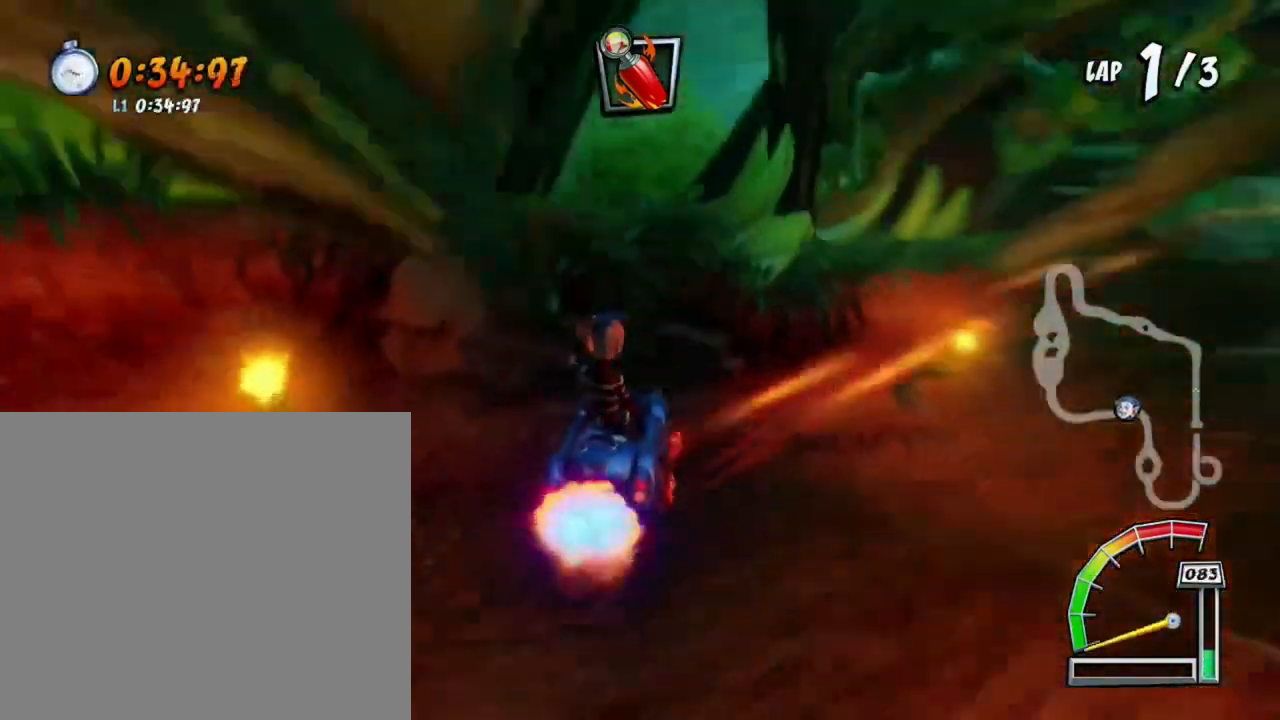
{"buttons": ["CROSS", "L3"], "left_stick": "right", "events": [[167, "CROSS", "down"], [233, "SQUARE", "up"], [300, "R1", "down"], [500, "R1", "up"]]}
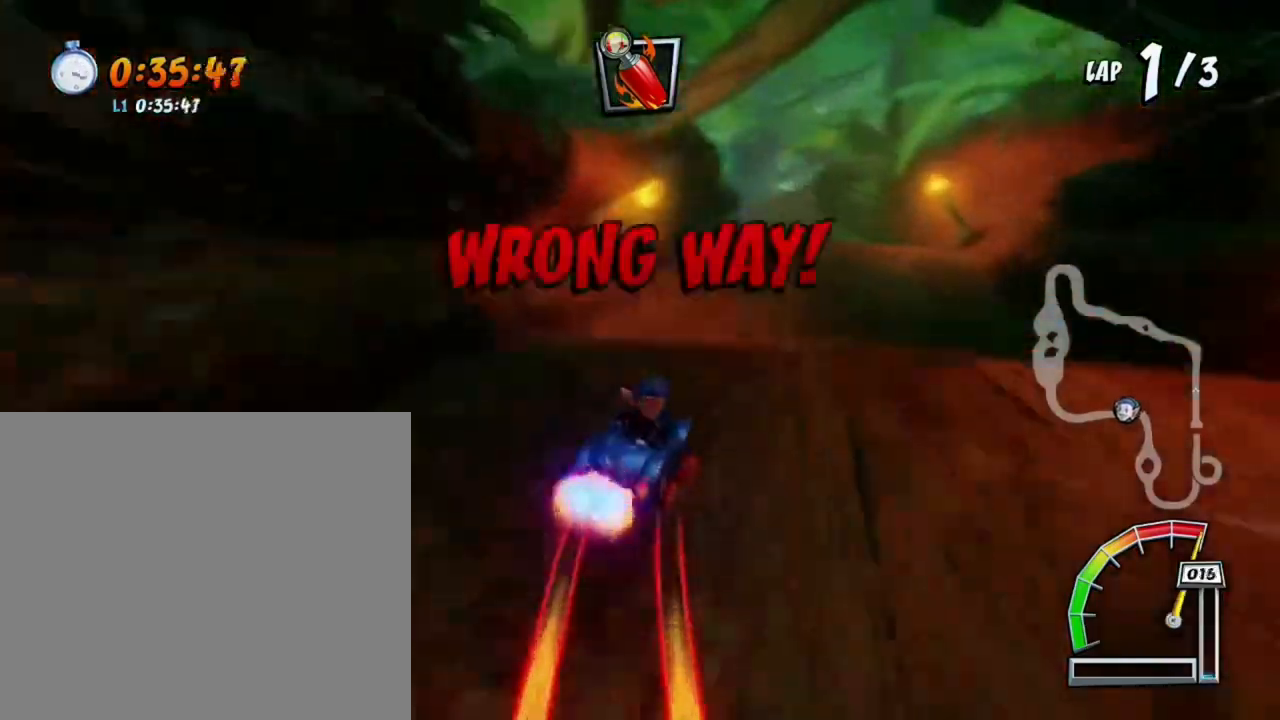
{"buttons": ["CROSS"], "left_stick": "center", "events": [[34, "L3", "up"], [367, "left_stick", "center"]]}
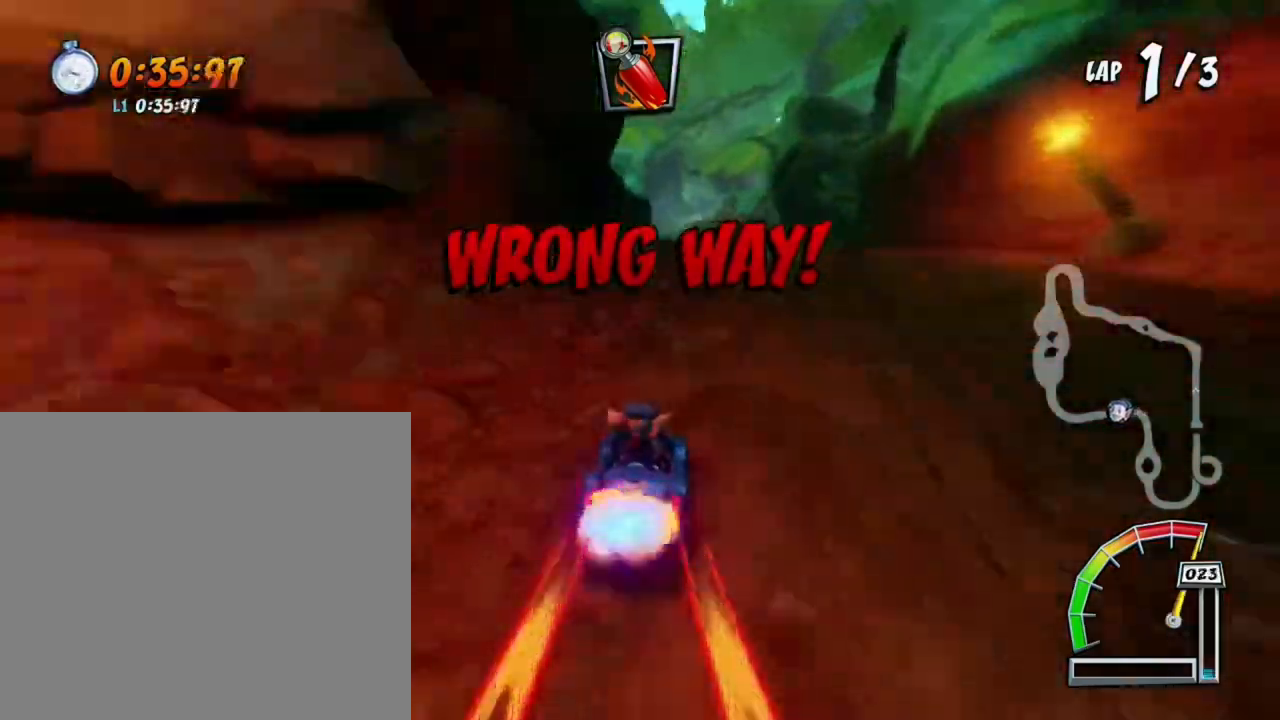
{"buttons": ["SQUARE", "L3"], "left_stick": "right", "events": [[100, "left_stick", "right"], [300, "R1", "down"], [300, "SQUARE", "down"], [333, "CROSS", "up"], [333, "L3", "down"], [400, "R1", "up"]]}
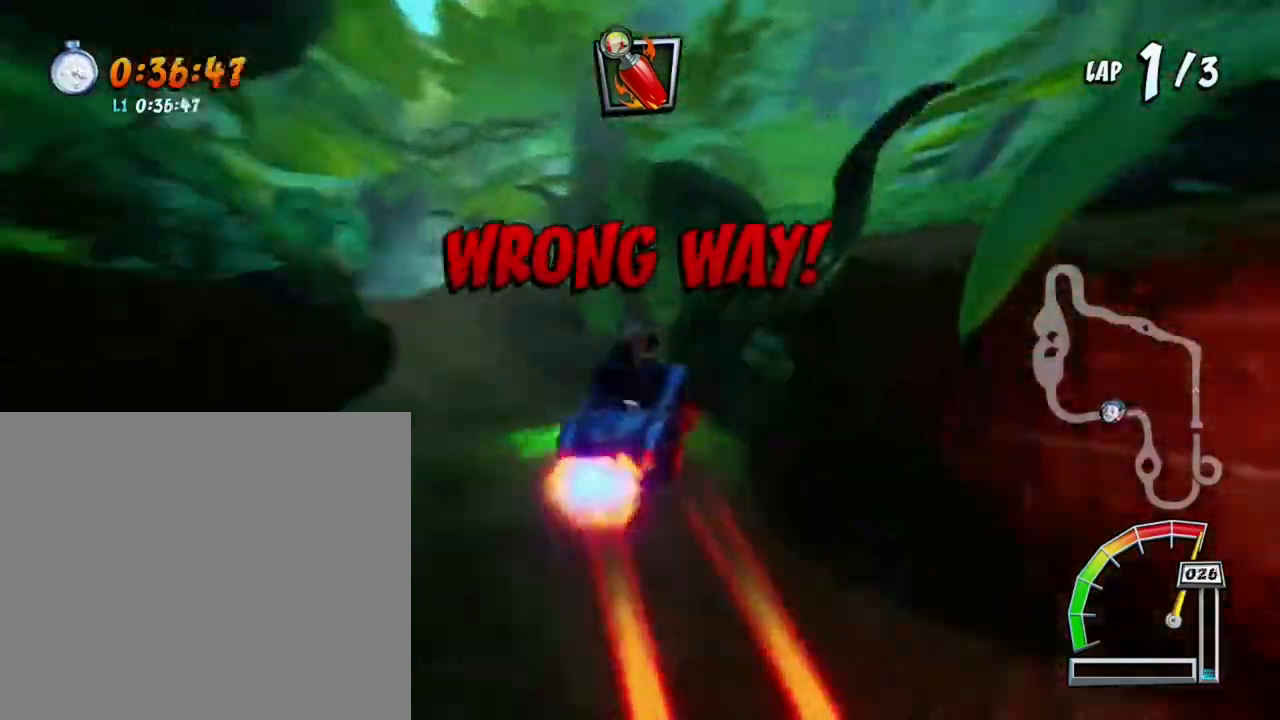
{"buttons": ["SQUARE", "L3"], "left_stick": "right", "events": []}
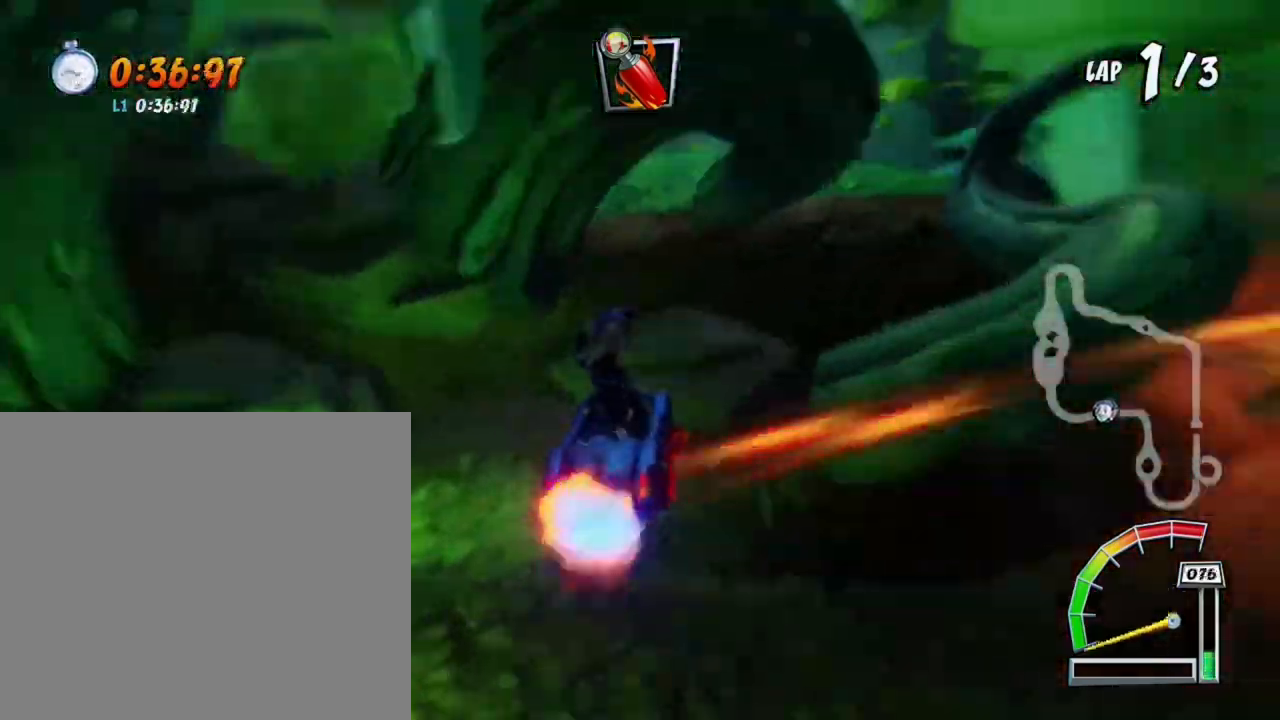
{"buttons": ["CROSS", "R1", "L3"], "left_stick": "right", "events": [[334, "CROSS", "down"], [334, "SQUARE", "up"], [400, "R1", "down"]]}
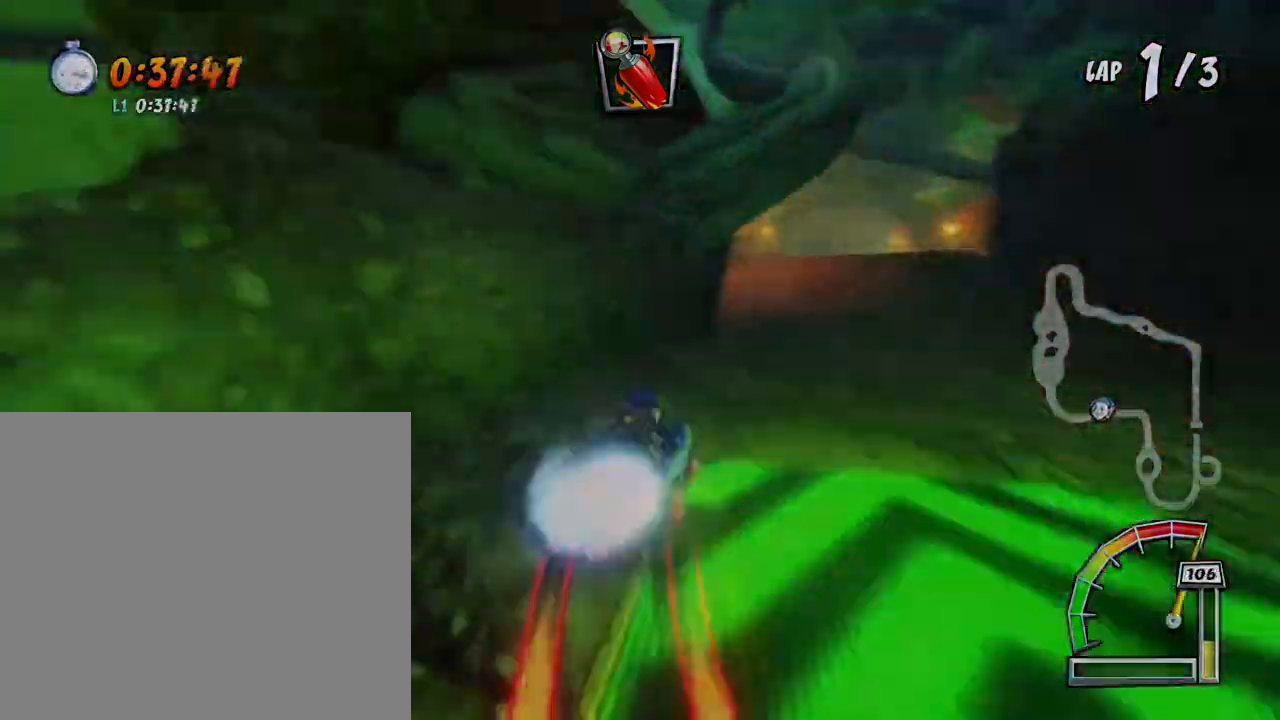
{"buttons": ["CROSS"], "left_stick": "left", "events": [[134, "L3", "up"], [134, "R1", "up"], [201, "left_stick", "center"], [301, "R1", "down"], [301, "left_stick", "left"], [401, "R1", "up"]]}
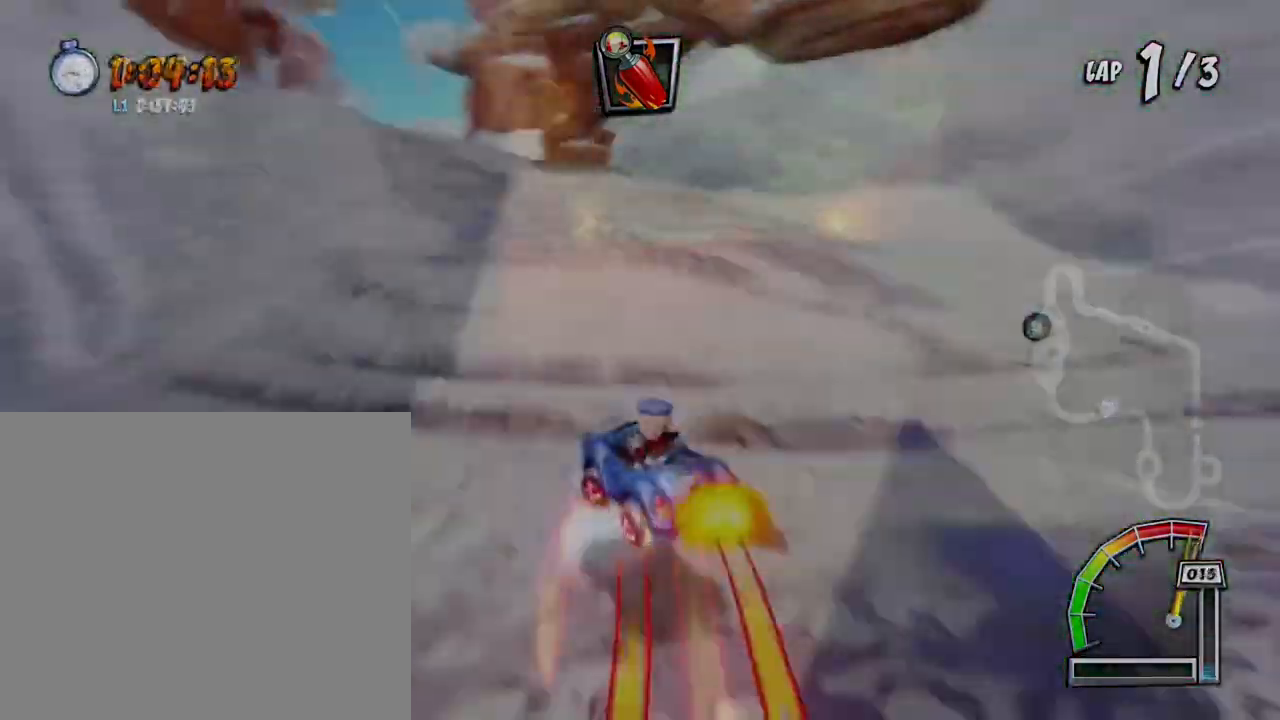
{"buttons": ["CROSS"], "left_stick": "left", "events": [[267, "R1", "down"], [300, "left_stick", "center"], [367, "R1", "up"], [434, "left_stick", "left"]]}
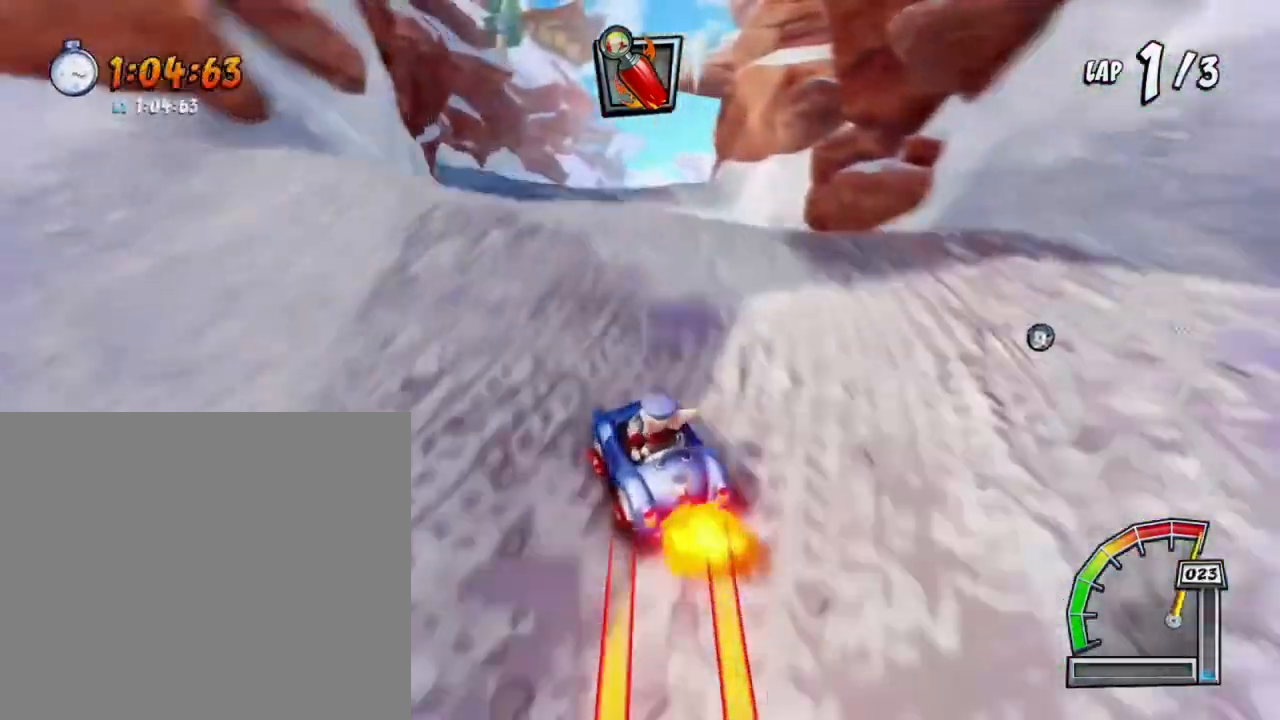
{"buttons": ["CROSS"], "left_stick": "center", "events": [[67, "left_stick", "center"], [167, "R1", "down"], [267, "left_stick", "left"], [334, "R1", "up"], [401, "left_stick", "center"]]}
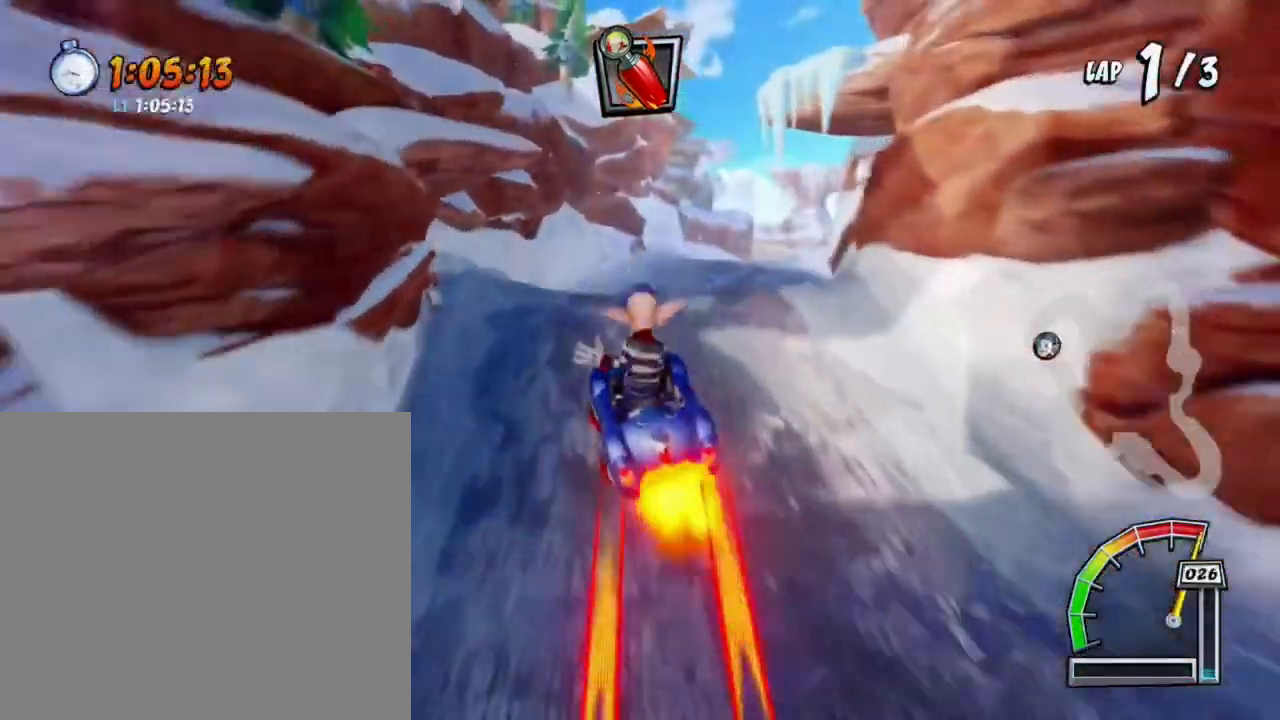
{"buttons": ["CROSS"], "left_stick": "center", "events": []}
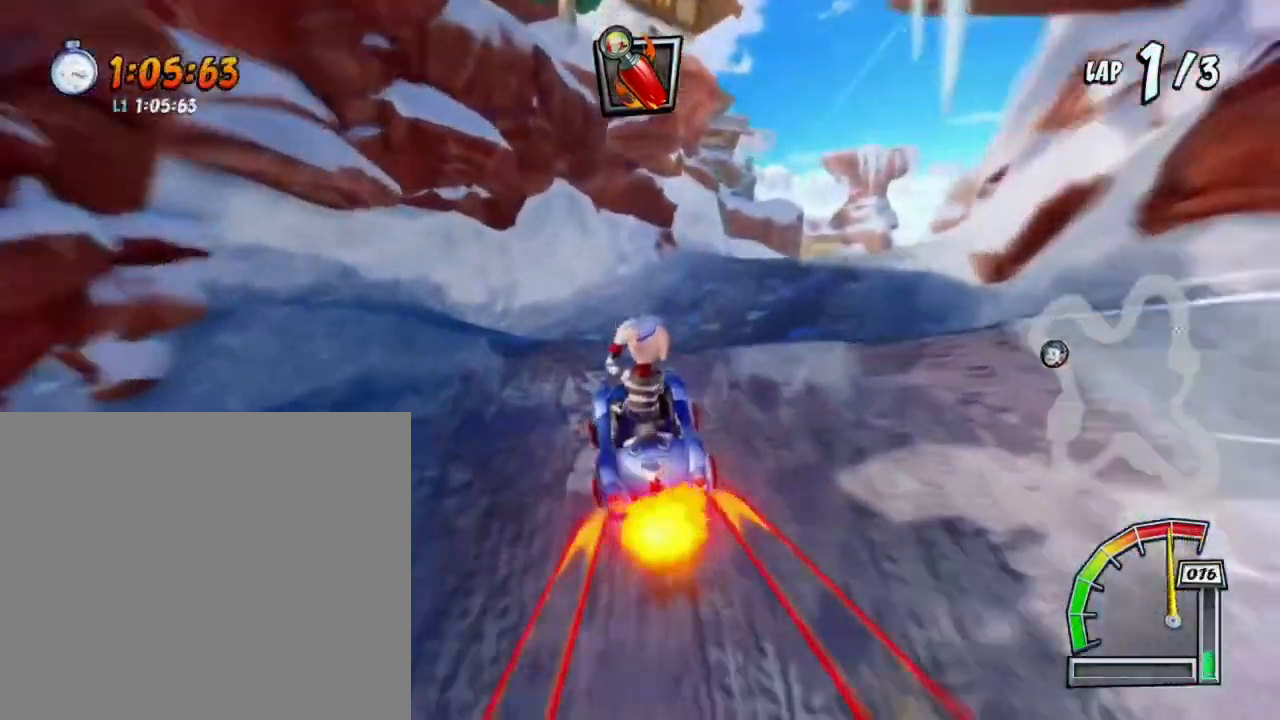
{"buttons": ["SQUARE"], "left_stick": "right", "events": [[167, "left_stick", "right"], [234, "R1", "down"], [334, "CROSS", "up"], [334, "SQUARE", "down"], [434, "R1", "up"]]}
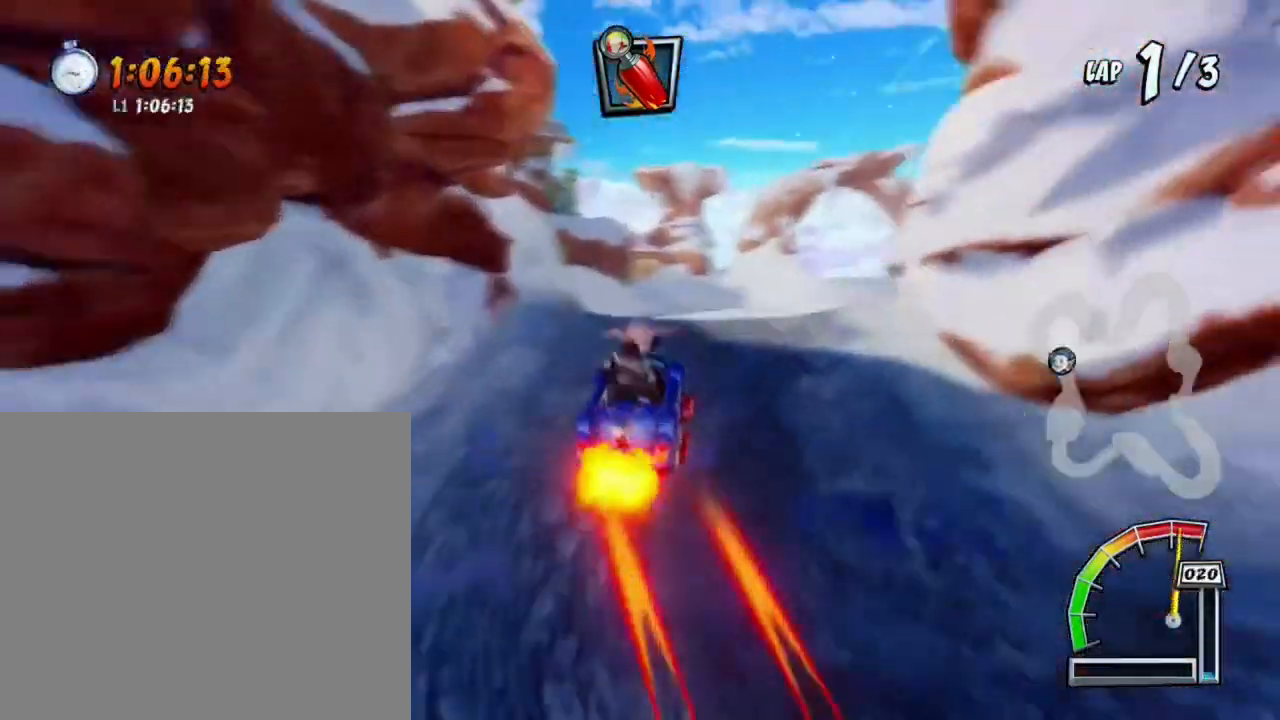
{"buttons": ["SQUARE"], "left_stick": "right", "events": []}
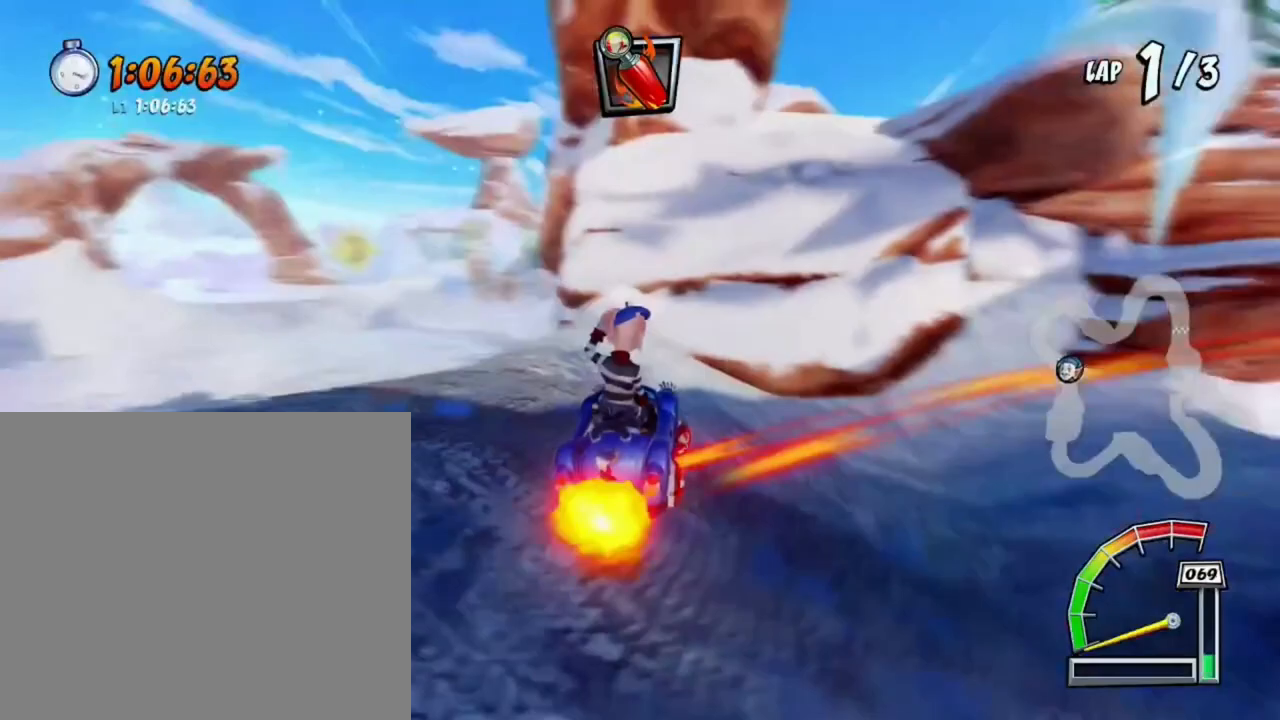
{"buttons": ["SQUARE", "R1", "L3"], "left_stick": "right", "events": [[67, "L3", "down"], [134, "left_stick", "down"], [234, "left_stick", "down-right"], [367, "R1", "down"], [467, "left_stick", "right"]]}
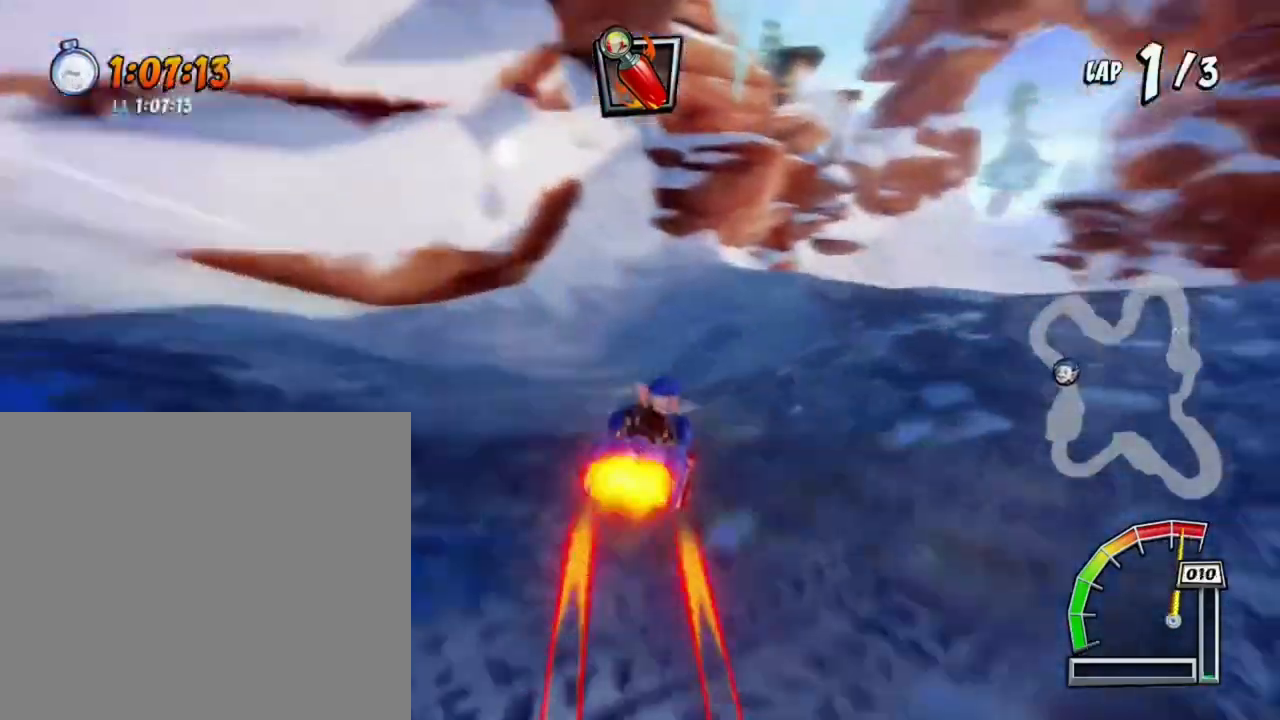
{"buttons": ["CROSS"], "left_stick": "right", "events": [[467, "CROSS", "down"], [467, "L3", "up"], [467, "R1", "up"], [467, "SQUARE", "up"]]}
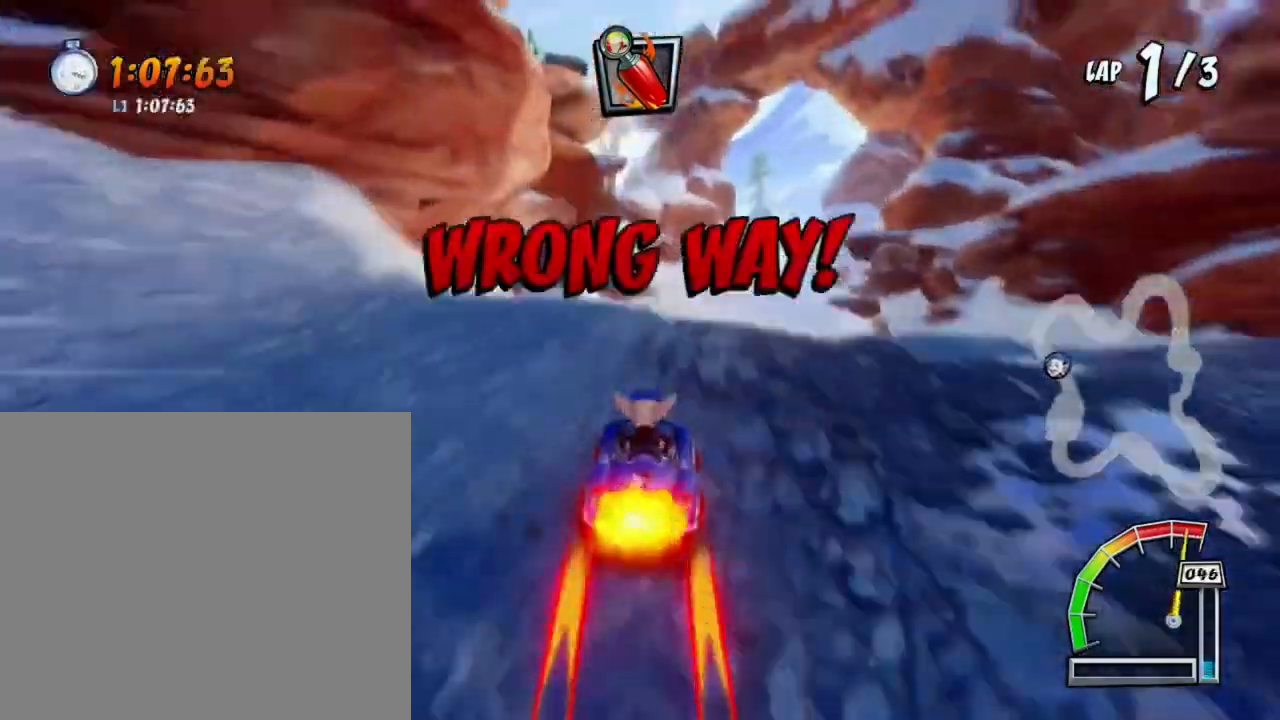
{"buttons": ["SQUARE", "L3"], "left_stick": "right", "events": [[67, "R1", "down"], [134, "SQUARE", "down"], [201, "CROSS", "up"], [201, "L3", "down"], [234, "R1", "up"]]}
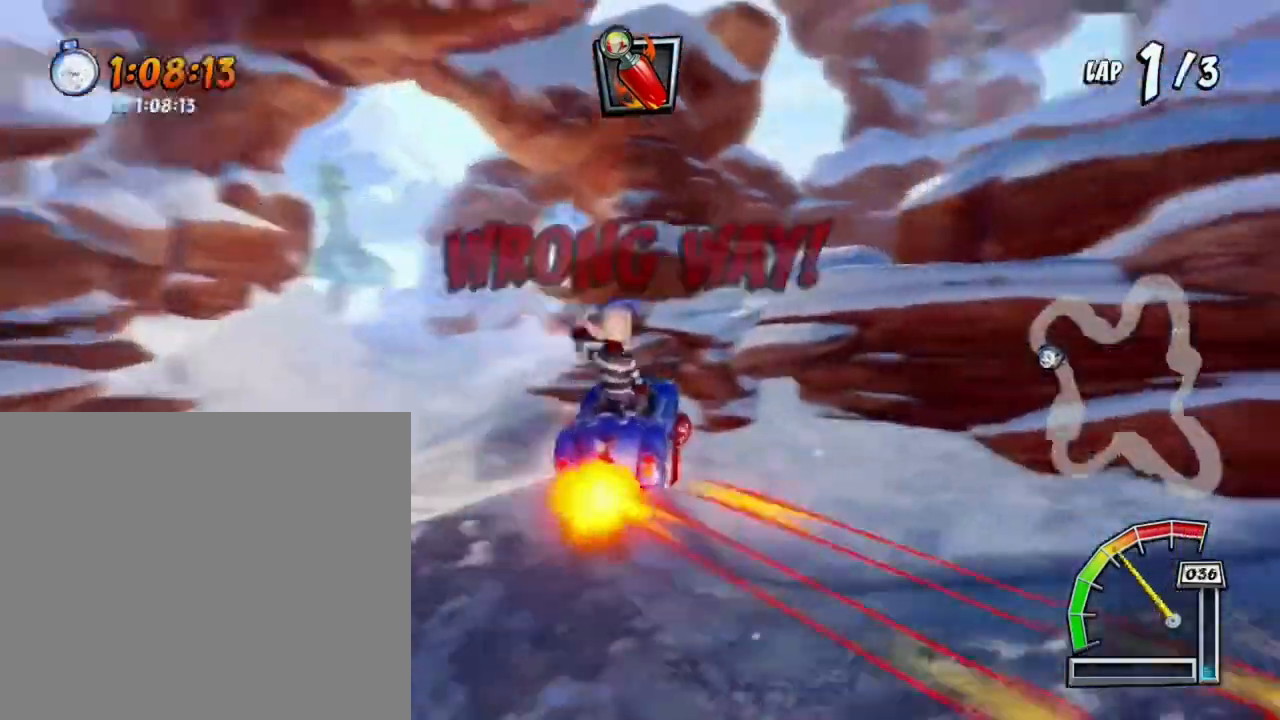
{"buttons": ["SQUARE", "L3"], "left_stick": "right", "events": []}
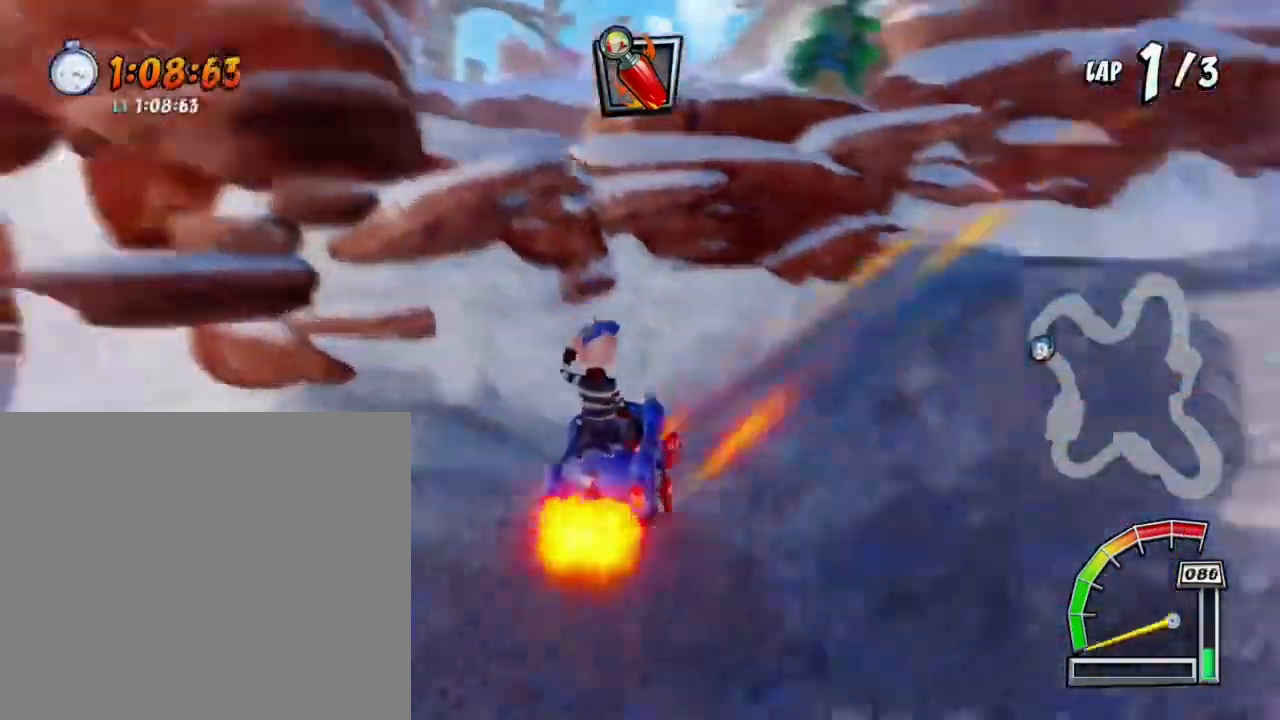
{"buttons": ["CROSS"], "left_stick": "right", "events": [[67, "L3", "up"], [67, "left_stick", "down"], [167, "CROSS", "down"], [167, "SQUARE", "up"], [167, "left_stick", "right"], [267, "R1", "down"], [434, "R1", "up"]]}
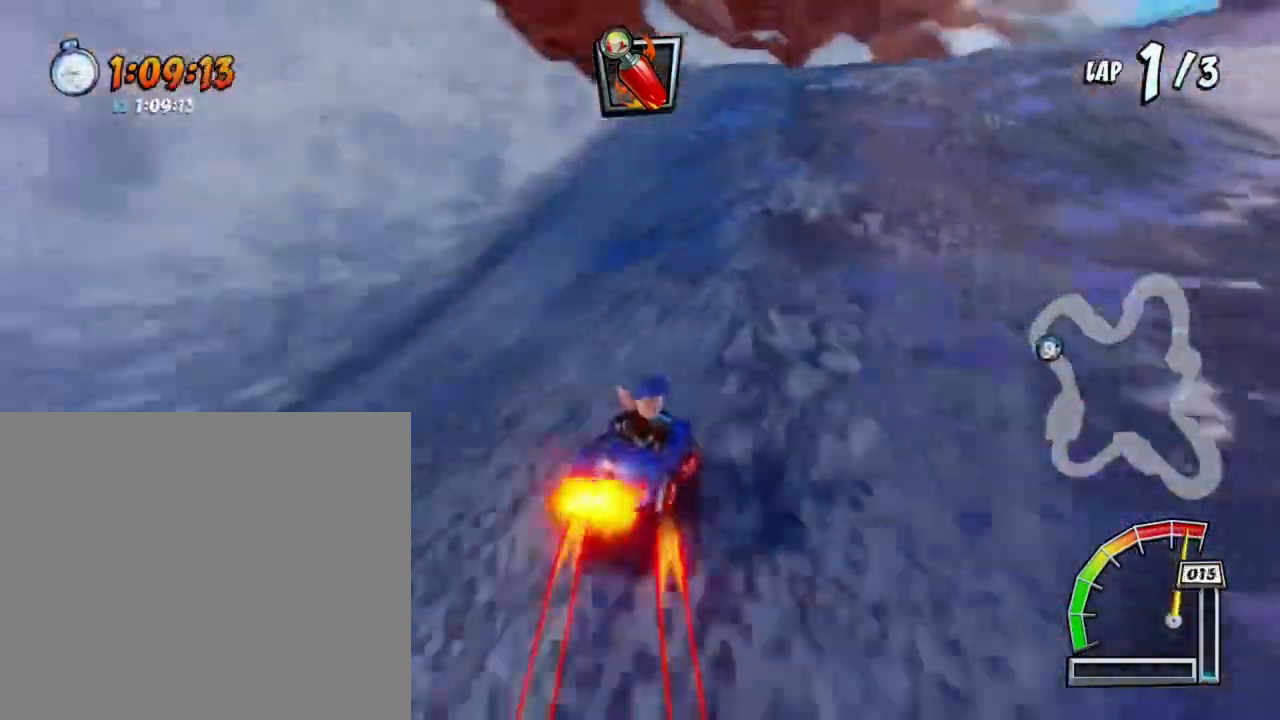
{"buttons": ["CROSS"], "left_stick": "right", "events": []}
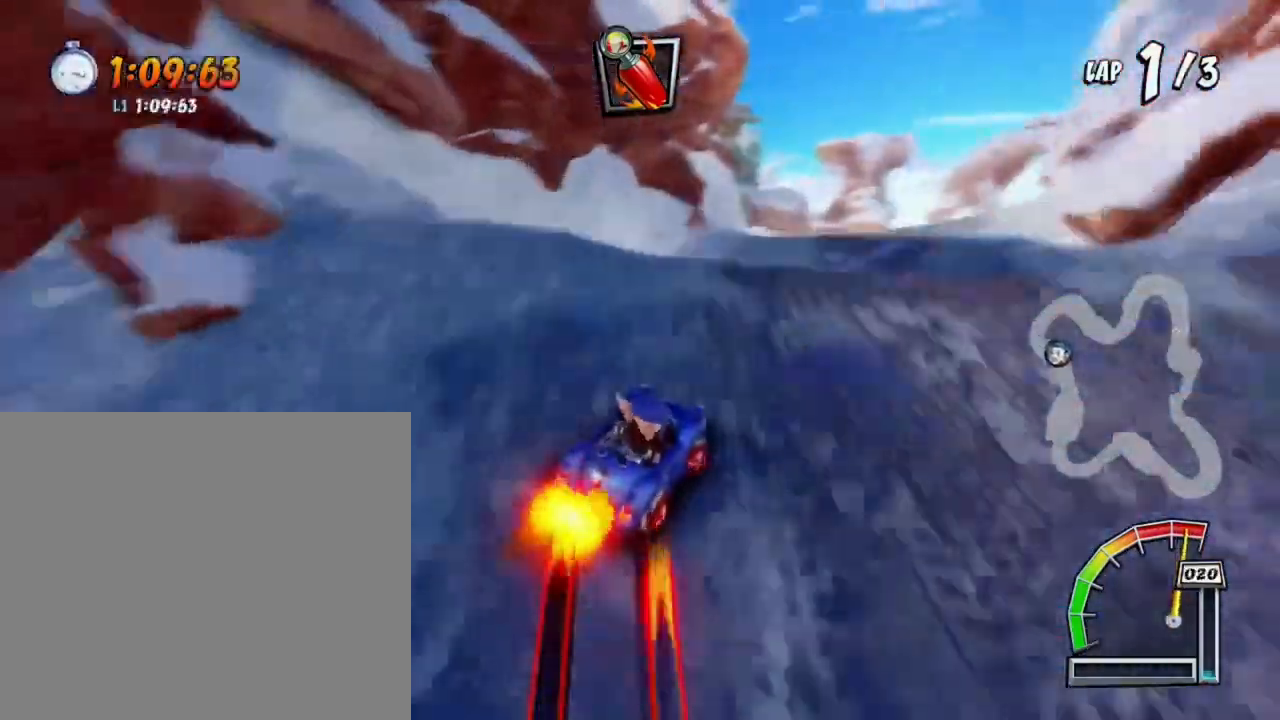
{"buttons": ["SQUARE"], "left_stick": "right", "events": [[34, "R1", "down"], [167, "SQUARE", "down"], [201, "CROSS", "up"], [267, "R1", "up"]]}
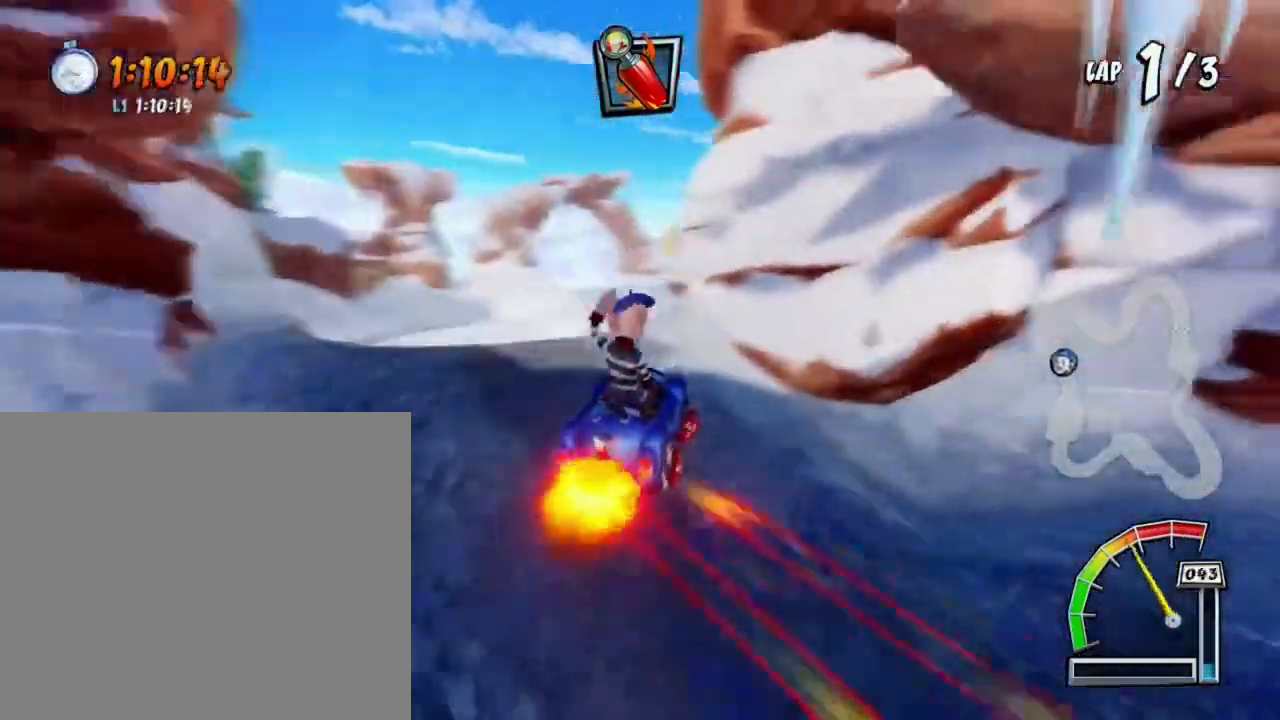
{"buttons": ["SQUARE"], "left_stick": "down-right", "events": [[434, "left_stick", "down-right"]]}